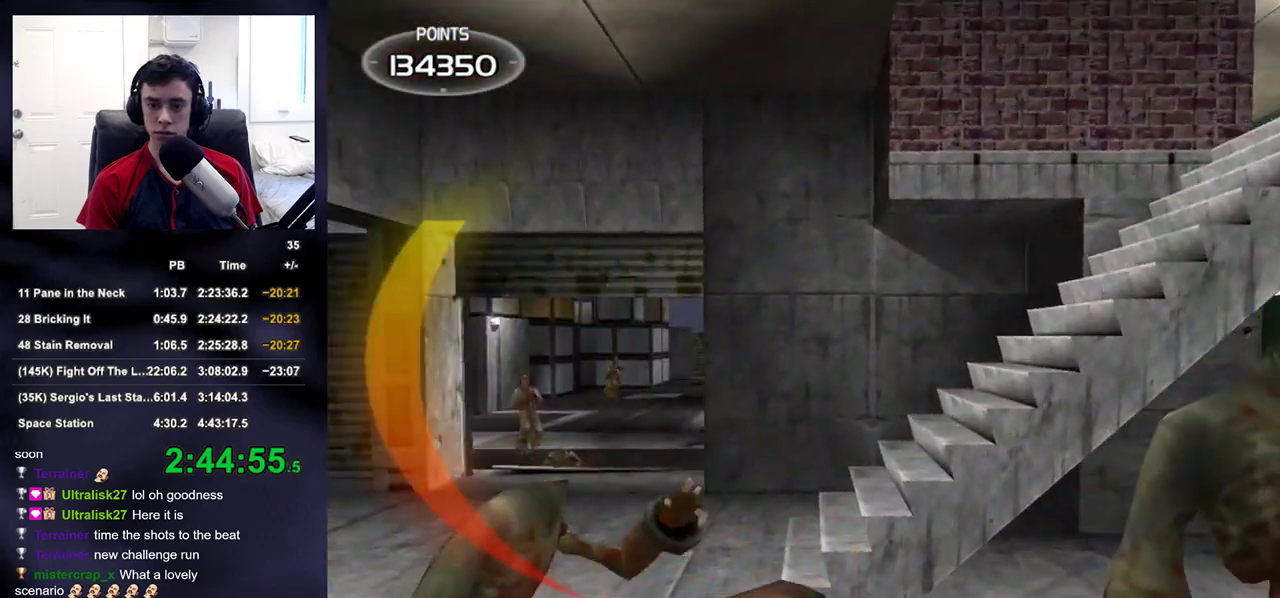
Gameplay with a controller (PlayStation layout); each line is a JSON object with the inputs held at the frame after it. "events" lists button and stick changes between this image and that frame as [ms after this image, input, new state], when the widget could be followed in between. Not read: L1.
{"buttons": [], "left_stick": "up", "right_stick": "down-left", "events": [[467, "right_stick", "down-left"]]}
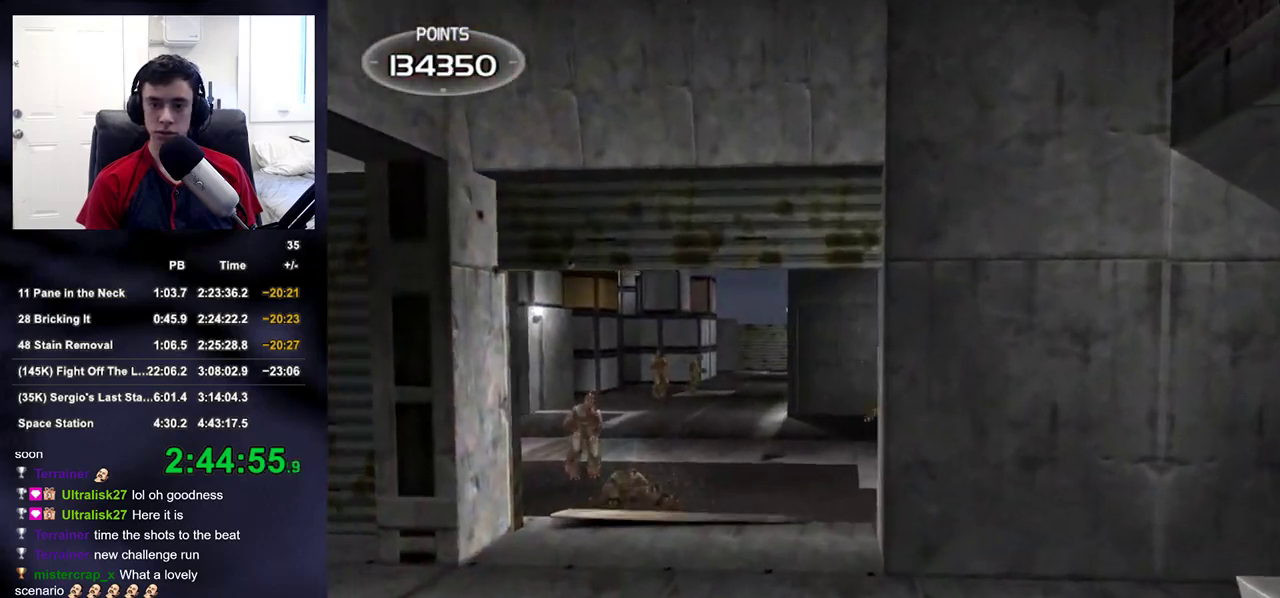
{"buttons": [], "left_stick": "up", "right_stick": "down", "events": [[183, "right_stick", "center"], [283, "right_stick", "down"]]}
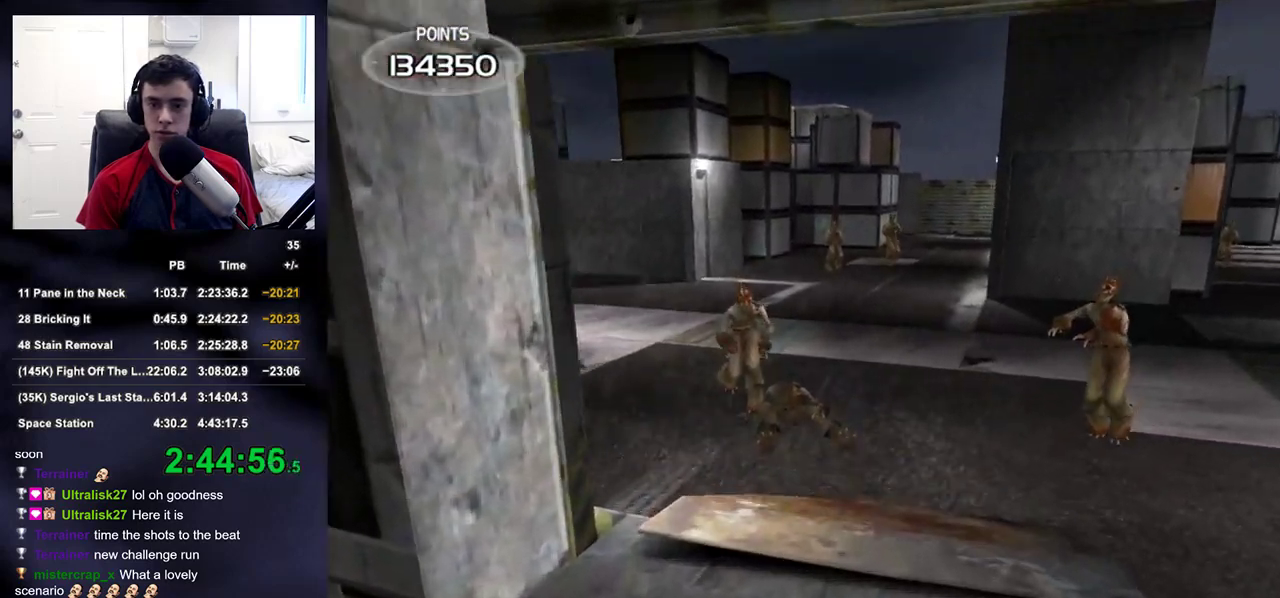
{"buttons": [], "left_stick": "up-left", "right_stick": "up-left", "events": [[17, "left_stick", "center"], [117, "right_stick", "up-left"], [133, "left_stick", "down"], [200, "left_stick", "down-left"], [500, "left_stick", "up-left"]]}
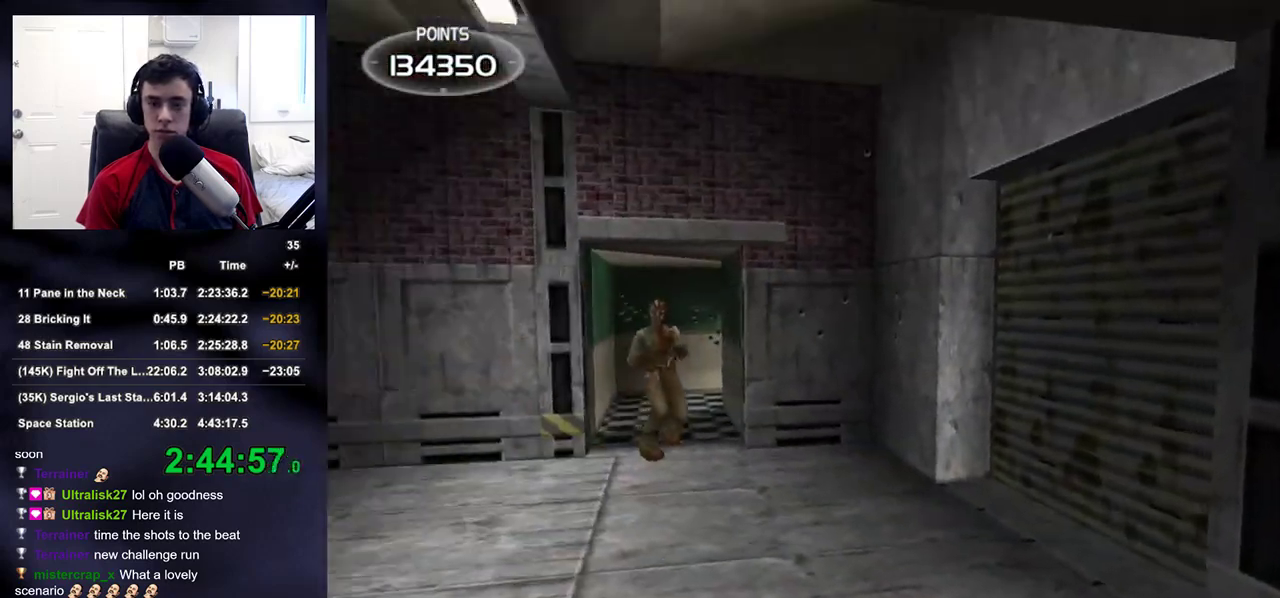
{"buttons": [], "left_stick": "up", "right_stick": "center", "events": [[33, "right_stick", "center"], [117, "right_stick", "right"], [233, "left_stick", "center"], [283, "right_stick", "up-left"], [300, "left_stick", "up-left"], [383, "left_stick", "up"], [433, "right_stick", "center"]]}
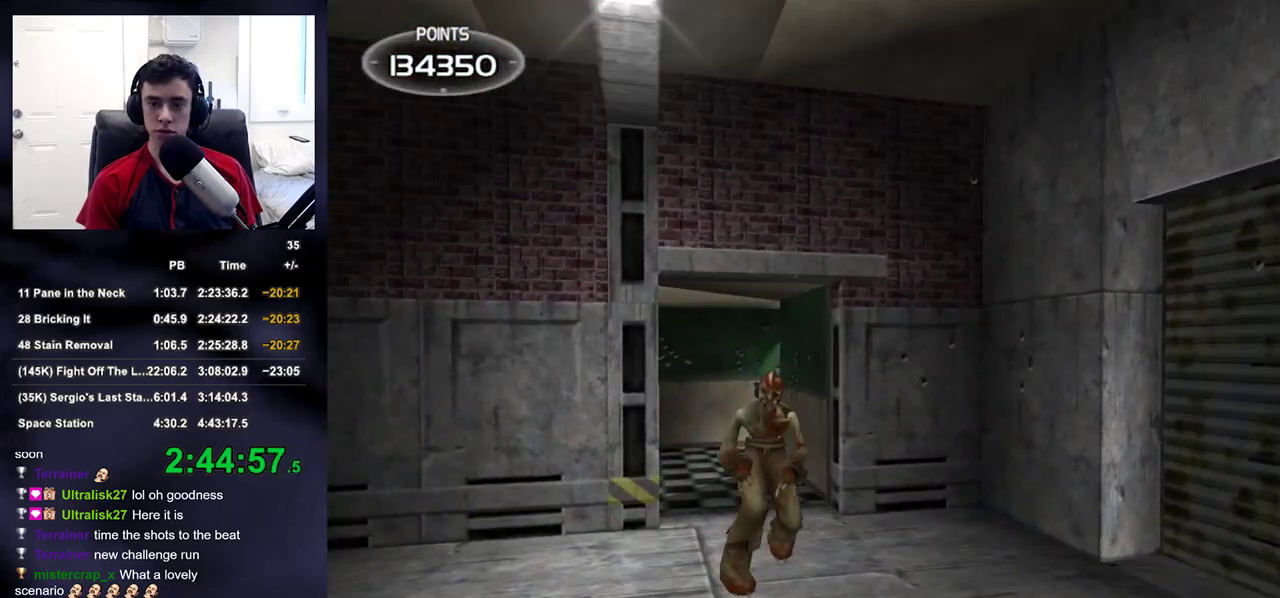
{"buttons": [], "left_stick": "down-left", "right_stick": "right", "events": [[217, "R2", "down"], [350, "R2", "up"], [433, "right_stick", "right"], [467, "left_stick", "down-left"]]}
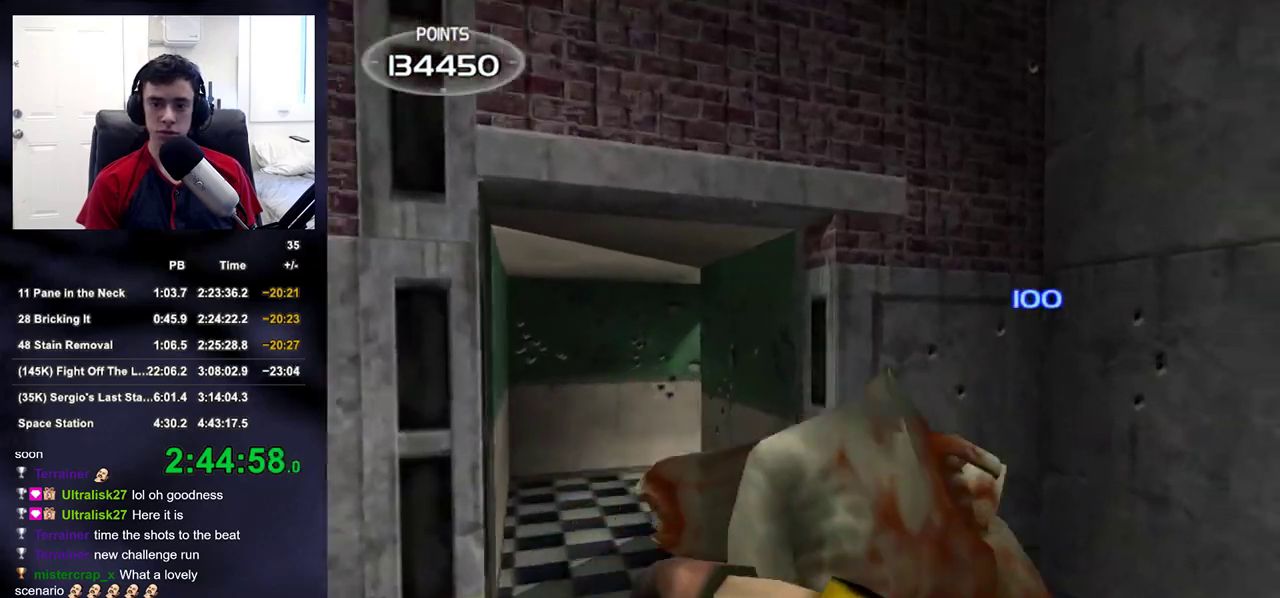
{"buttons": [], "left_stick": "right", "right_stick": "right", "events": [[67, "left_stick", "down"], [183, "left_stick", "down-right"], [383, "left_stick", "right"]]}
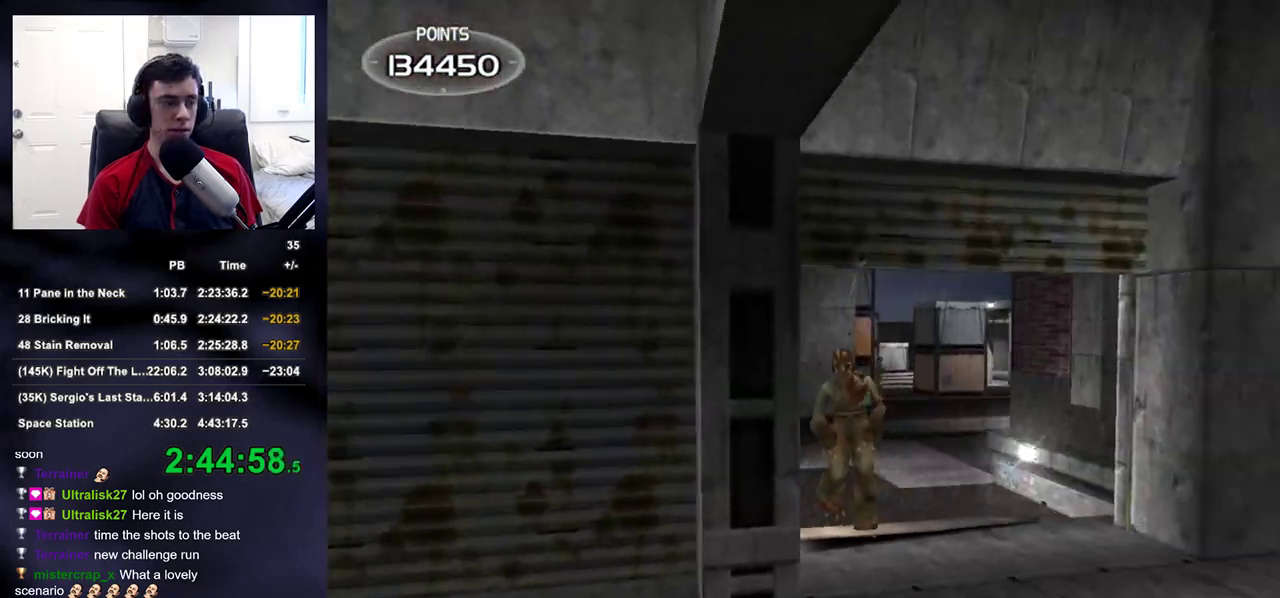
{"buttons": [], "left_stick": "up", "right_stick": "center", "events": [[50, "right_stick", "center"], [200, "right_stick", "left"], [217, "left_stick", "up-right"], [317, "right_stick", "center"], [450, "left_stick", "up"]]}
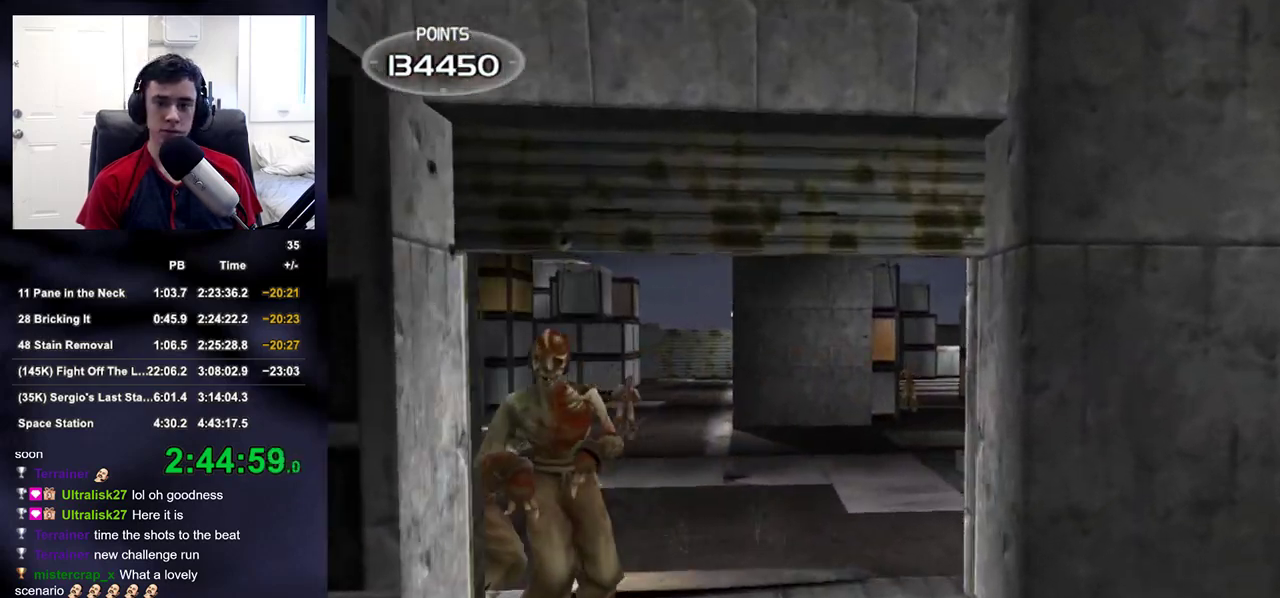
{"buttons": [], "left_stick": "down", "right_stick": "left", "events": [[17, "right_stick", "down-left"], [117, "right_stick", "up-left"], [150, "R2", "down"], [217, "right_stick", "center"], [250, "left_stick", "center"], [300, "R2", "up"], [300, "left_stick", "down"], [400, "right_stick", "left"]]}
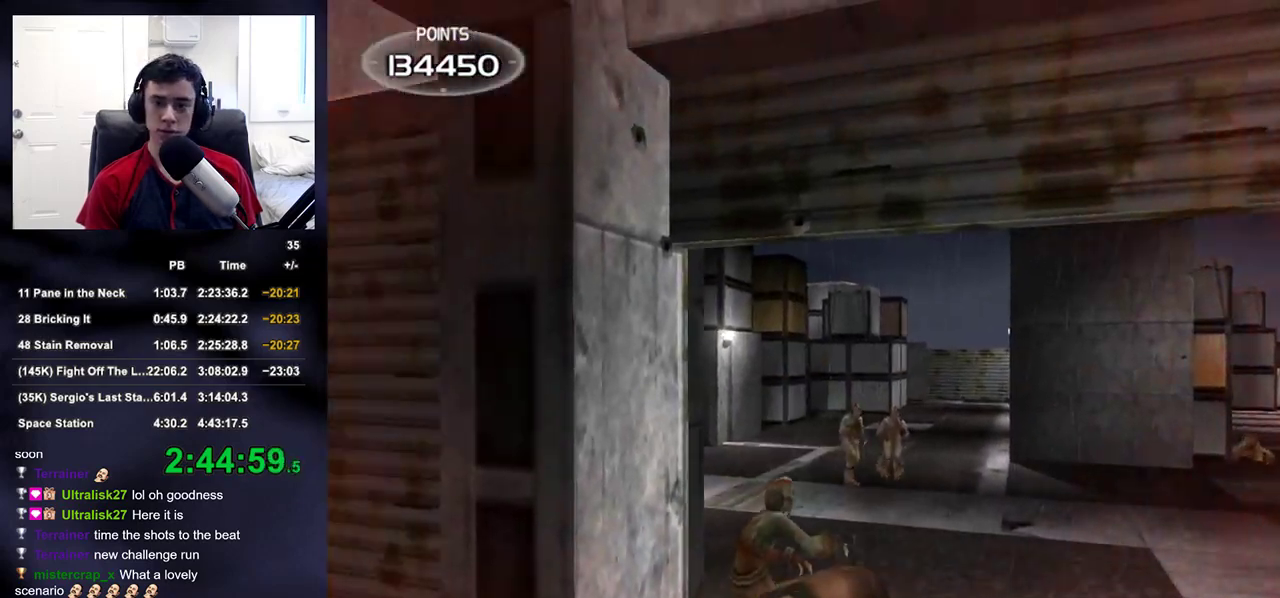
{"buttons": ["R2"], "left_stick": "center", "right_stick": "center", "events": [[67, "right_stick", "down-right"], [117, "right_stick", "up-right"], [150, "left_stick", "center"], [167, "right_stick", "center"], [350, "left_stick", "up"], [383, "right_stick", "down"], [433, "R2", "down"], [450, "right_stick", "center"], [467, "left_stick", "center"]]}
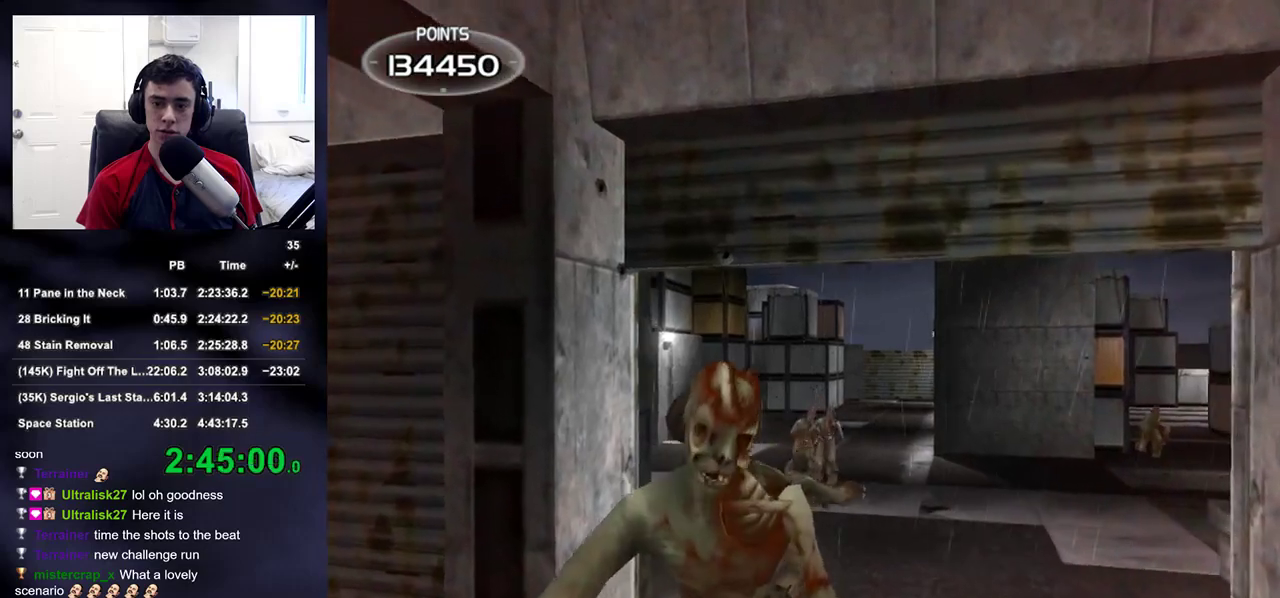
{"buttons": [], "left_stick": "up-right", "right_stick": "down-right", "events": [[33, "left_stick", "down"], [100, "R2", "up"], [150, "right_stick", "down-right"], [317, "left_stick", "down-right"], [500, "left_stick", "up-right"]]}
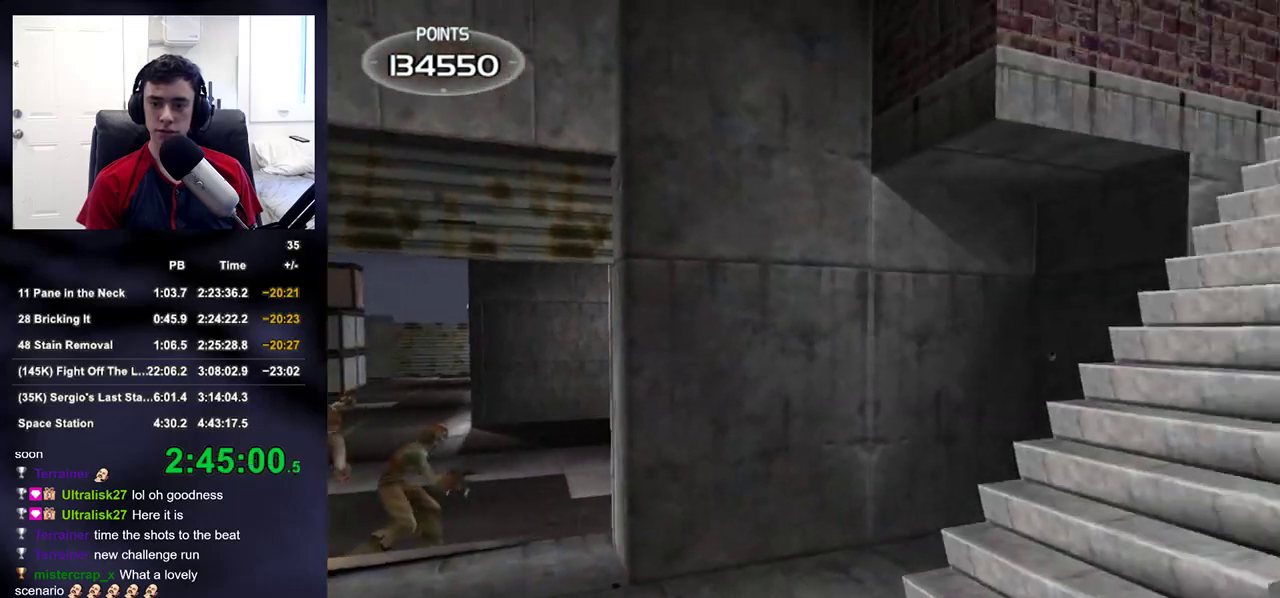
{"buttons": [], "left_stick": "up-right", "right_stick": "up-left", "events": [[17, "right_stick", "right"], [167, "right_stick", "center"], [417, "right_stick", "up-left"]]}
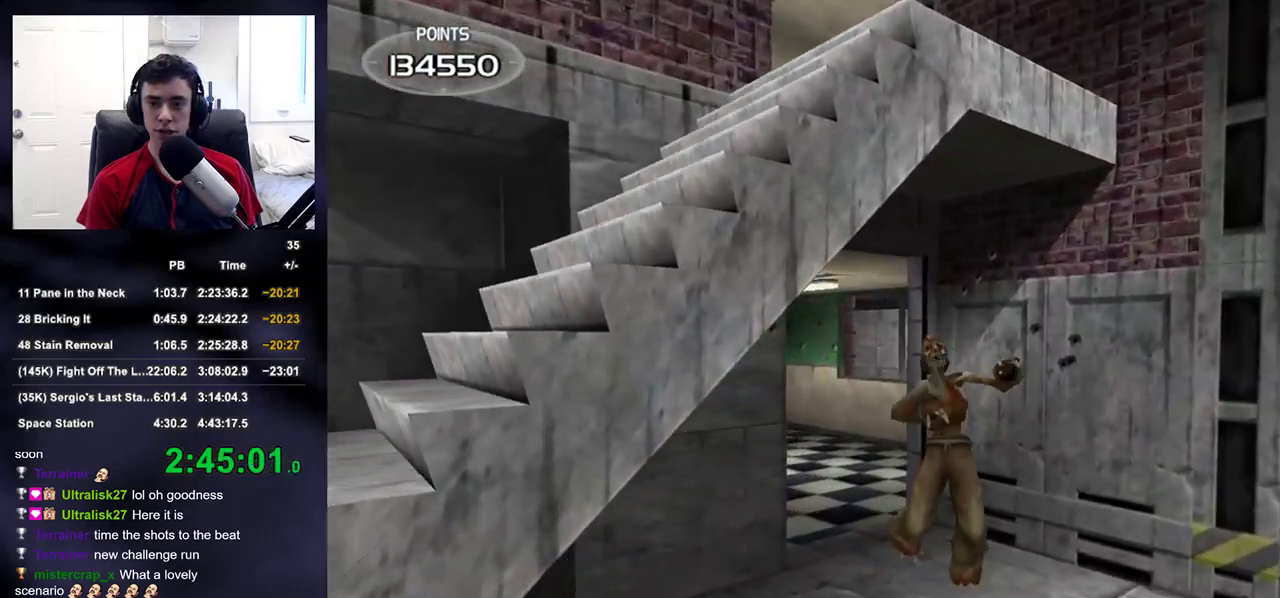
{"buttons": [], "left_stick": "down", "right_stick": "up-left", "events": [[17, "right_stick", "center"], [250, "R2", "down"], [350, "right_stick", "down-left"], [400, "R2", "up"], [433, "left_stick", "down"], [483, "right_stick", "up-left"]]}
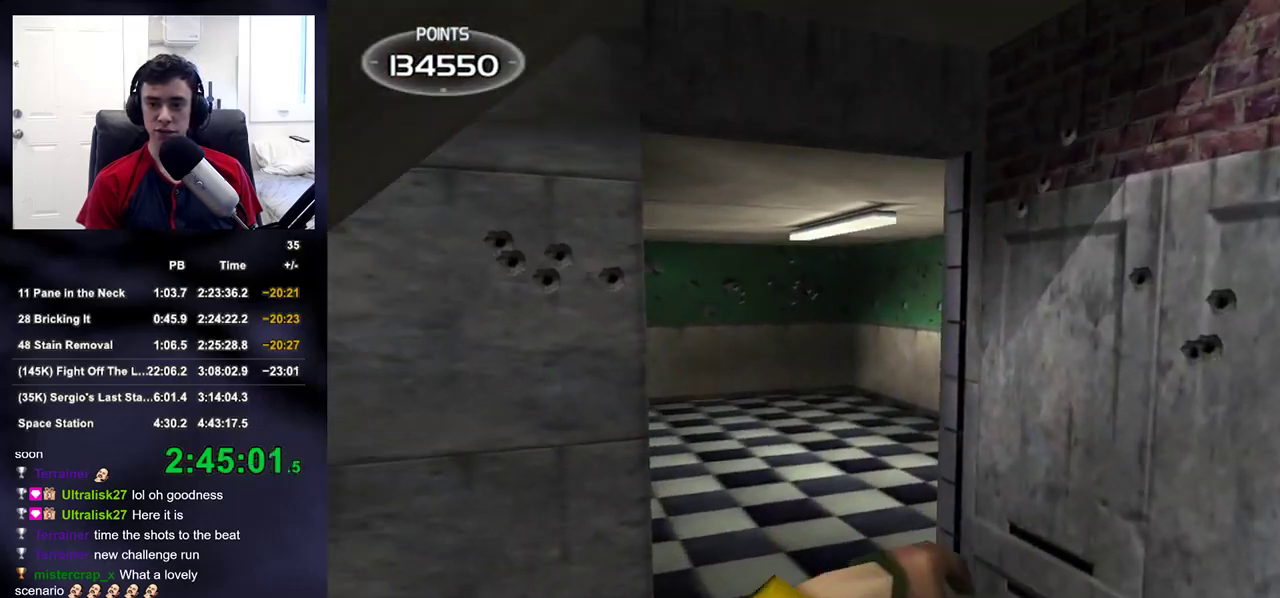
{"buttons": [], "left_stick": "down", "right_stick": "left", "events": [[100, "left_stick", "center"], [100, "right_stick", "center"], [233, "R2", "down"], [400, "left_stick", "right"], [433, "R2", "up"], [433, "right_stick", "left"], [483, "left_stick", "down"]]}
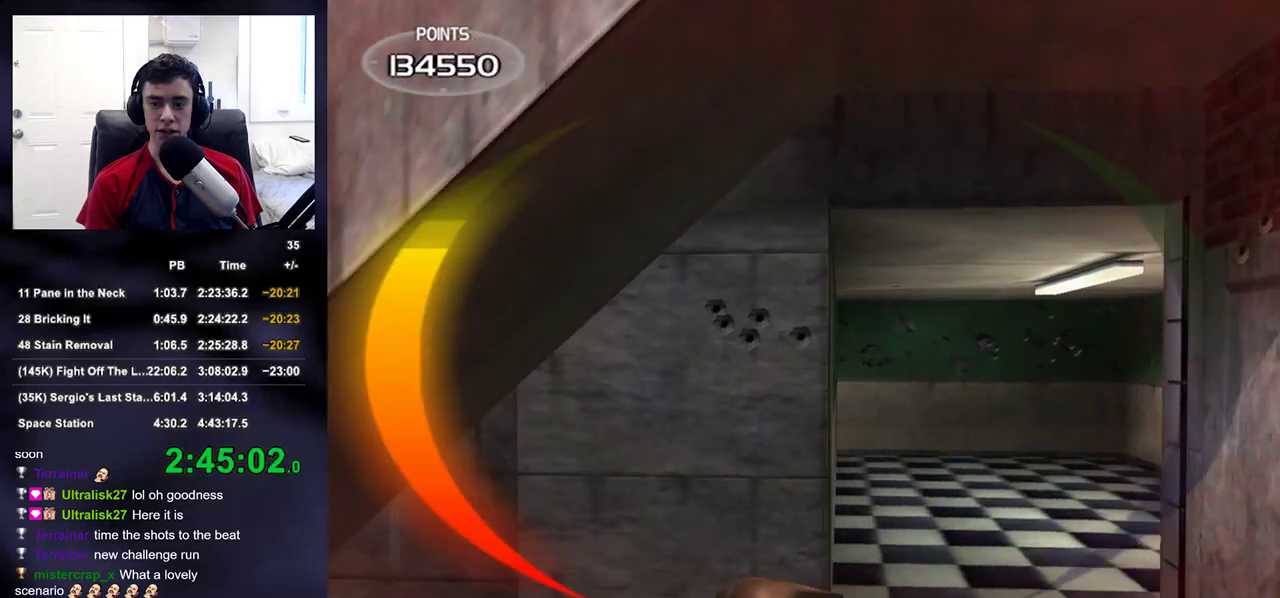
{"buttons": [], "left_stick": "down-right", "right_stick": "left", "events": [[100, "left_stick", "center"], [167, "right_stick", "center"], [317, "left_stick", "up-right"], [350, "R2", "down"], [433, "left_stick", "center"], [467, "right_stick", "left"], [483, "left_stick", "down-right"], [500, "R2", "up"]]}
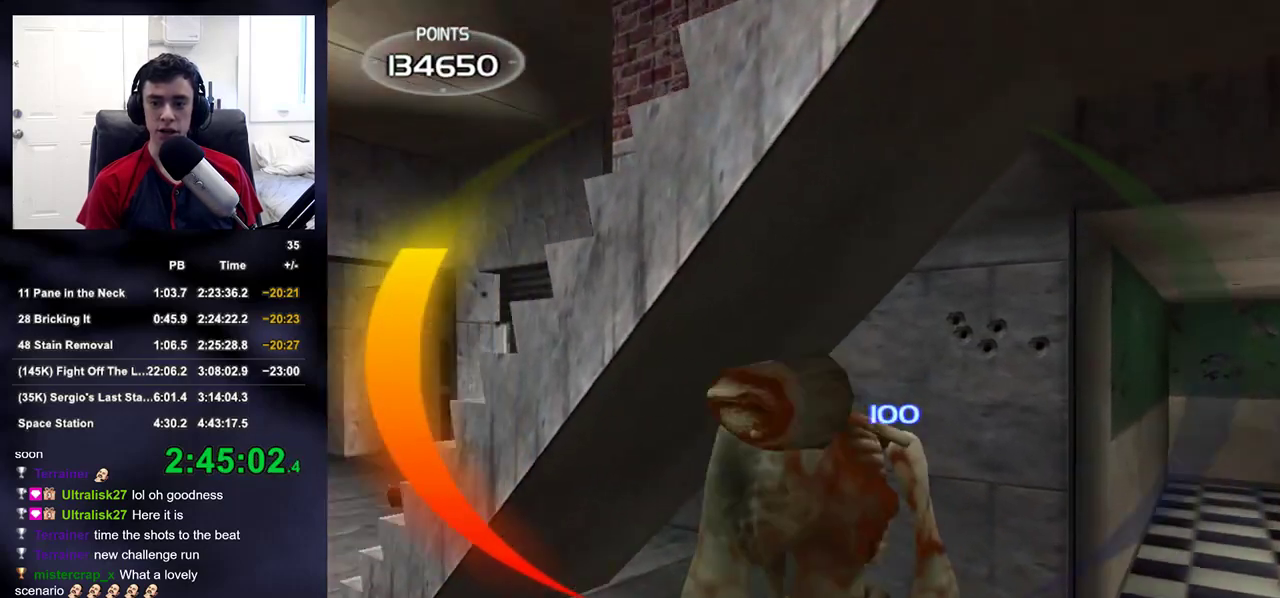
{"buttons": [], "left_stick": "up-left", "right_stick": "center", "events": [[100, "left_stick", "down-left"], [200, "left_stick", "up-left"], [267, "right_stick", "center"]]}
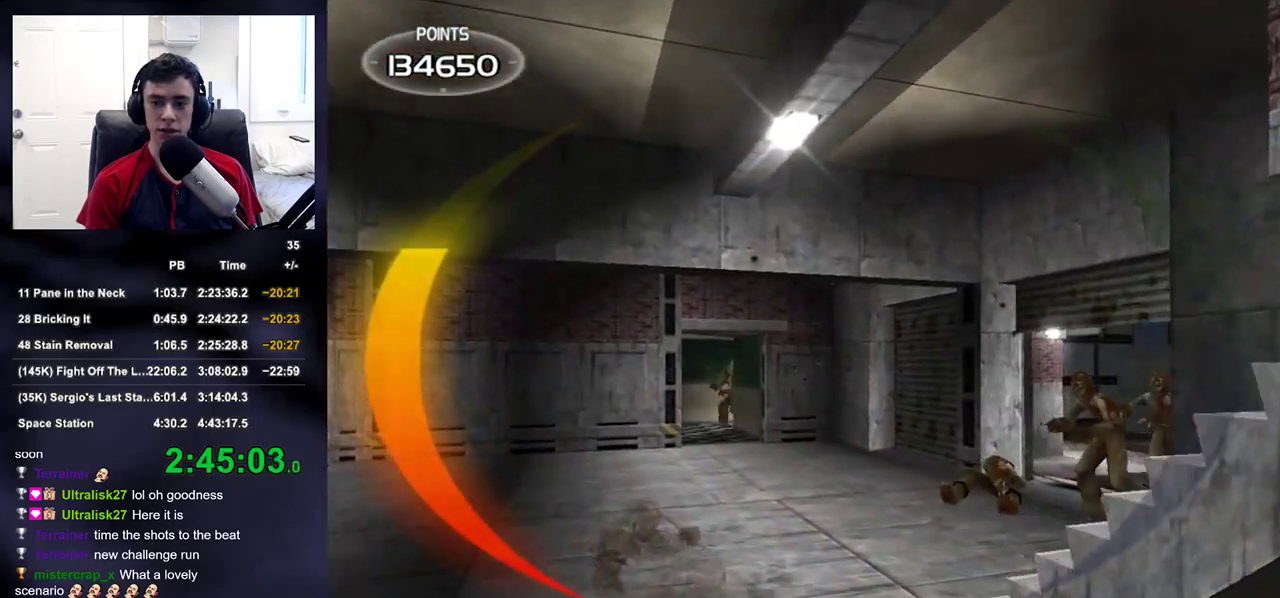
{"buttons": [], "left_stick": "up-left", "right_stick": "center", "events": [[17, "right_stick", "right"], [383, "right_stick", "center"]]}
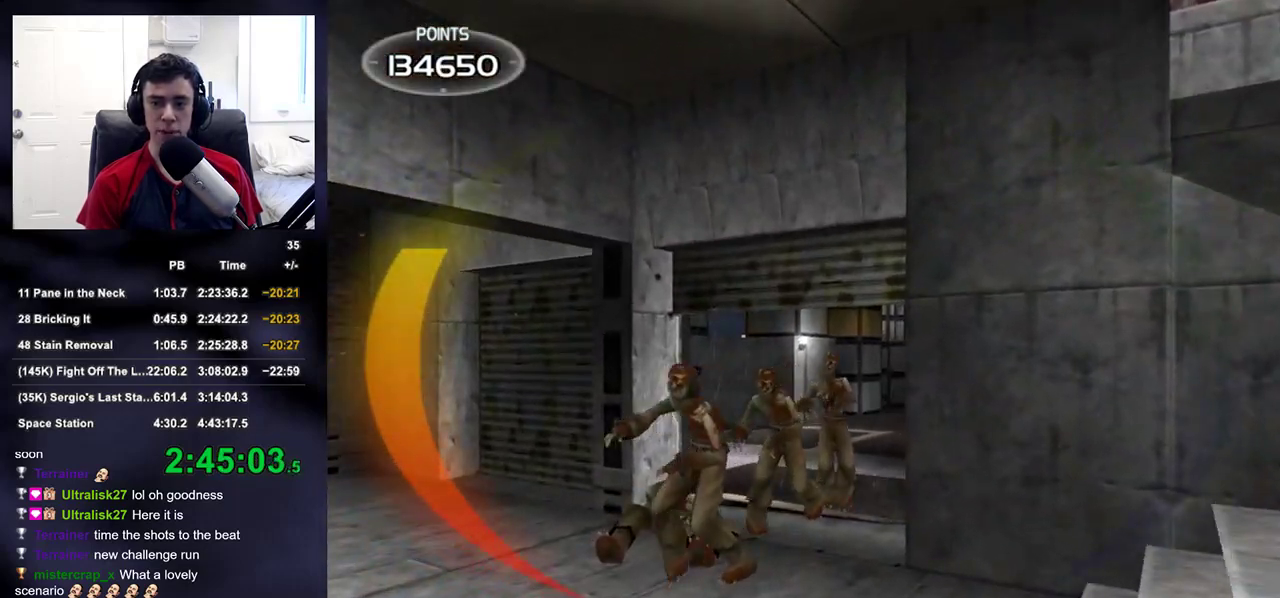
{"buttons": [], "left_stick": "up-left", "right_stick": "center", "events": [[317, "R2", "down"], [500, "R2", "up"]]}
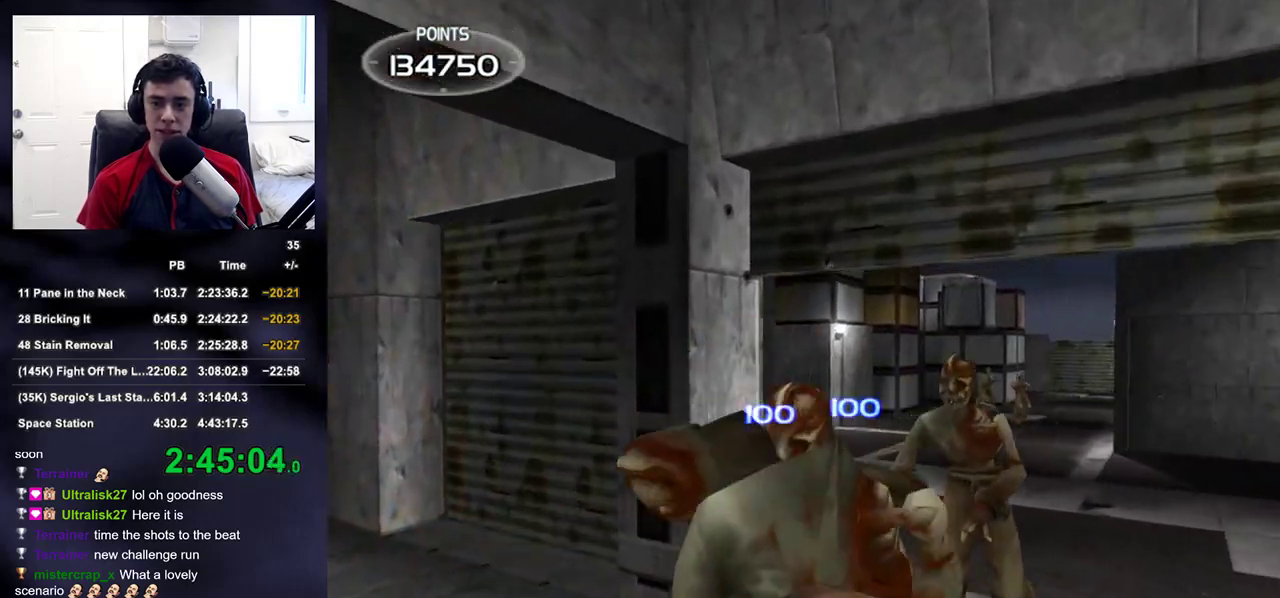
{"buttons": [], "left_stick": "down-right", "right_stick": "left", "events": [[117, "right_stick", "right"], [150, "left_stick", "down-right"], [383, "right_stick", "left"]]}
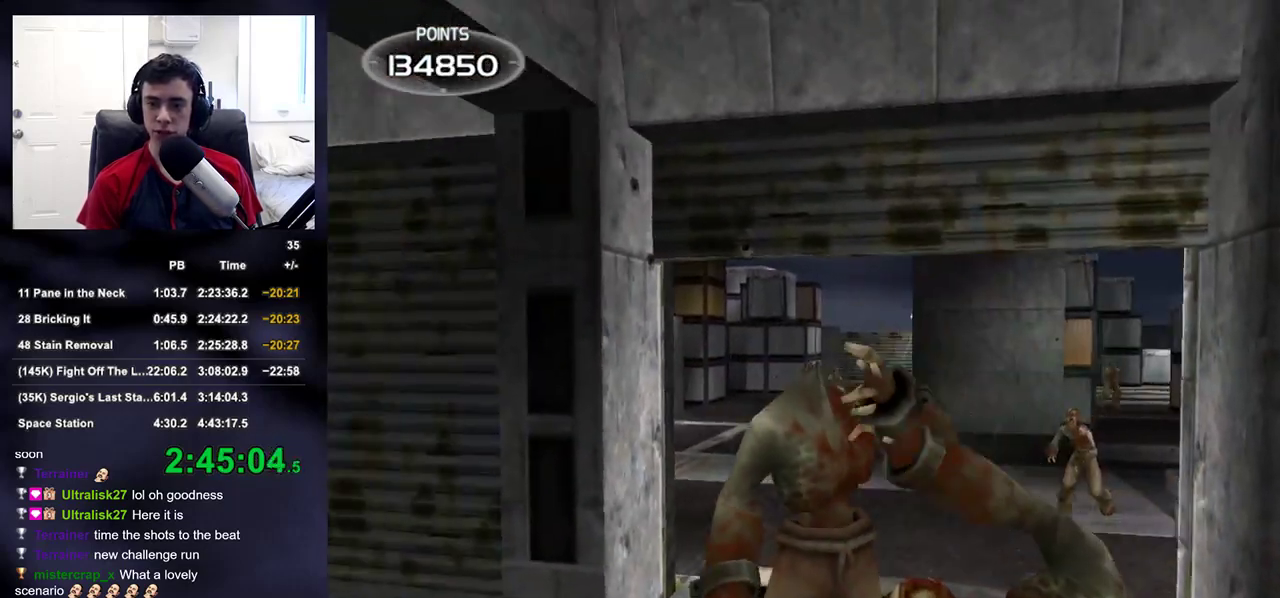
{"buttons": ["R2"], "left_stick": "up", "right_stick": "center", "events": [[33, "right_stick", "center"], [150, "left_stick", "center"], [300, "left_stick", "up"], [483, "R2", "down"]]}
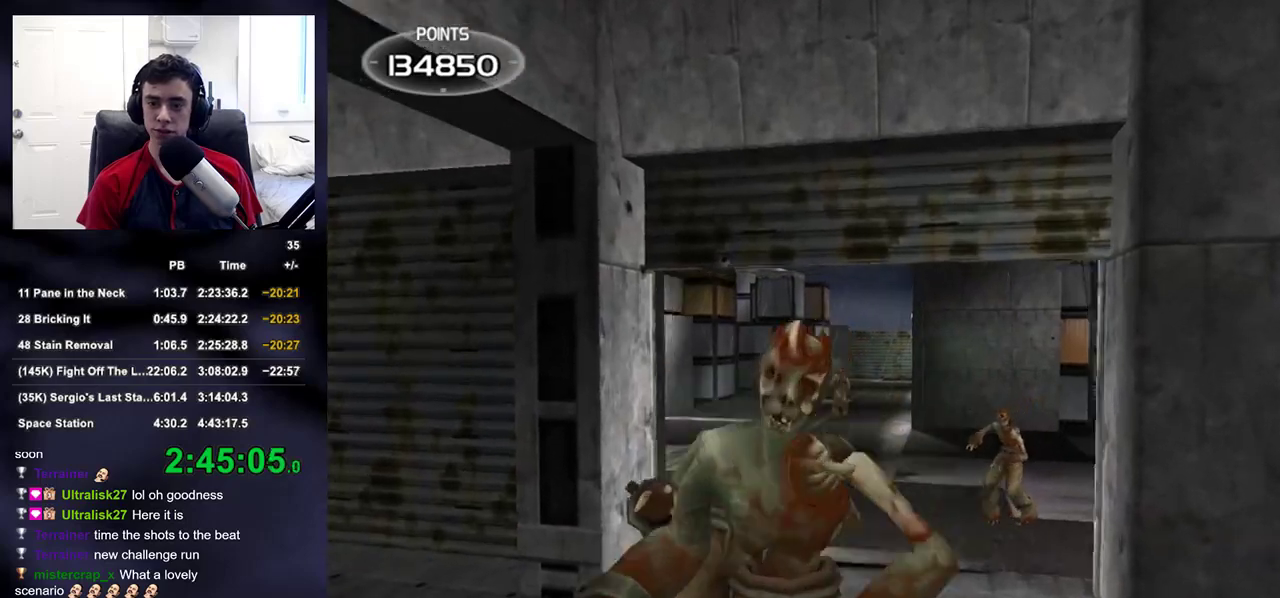
{"buttons": [], "left_stick": "up-left", "right_stick": "left", "events": [[67, "right_stick", "left"], [100, "R2", "up"], [133, "left_stick", "down-right"], [350, "left_stick", "down-left"], [500, "left_stick", "up-left"]]}
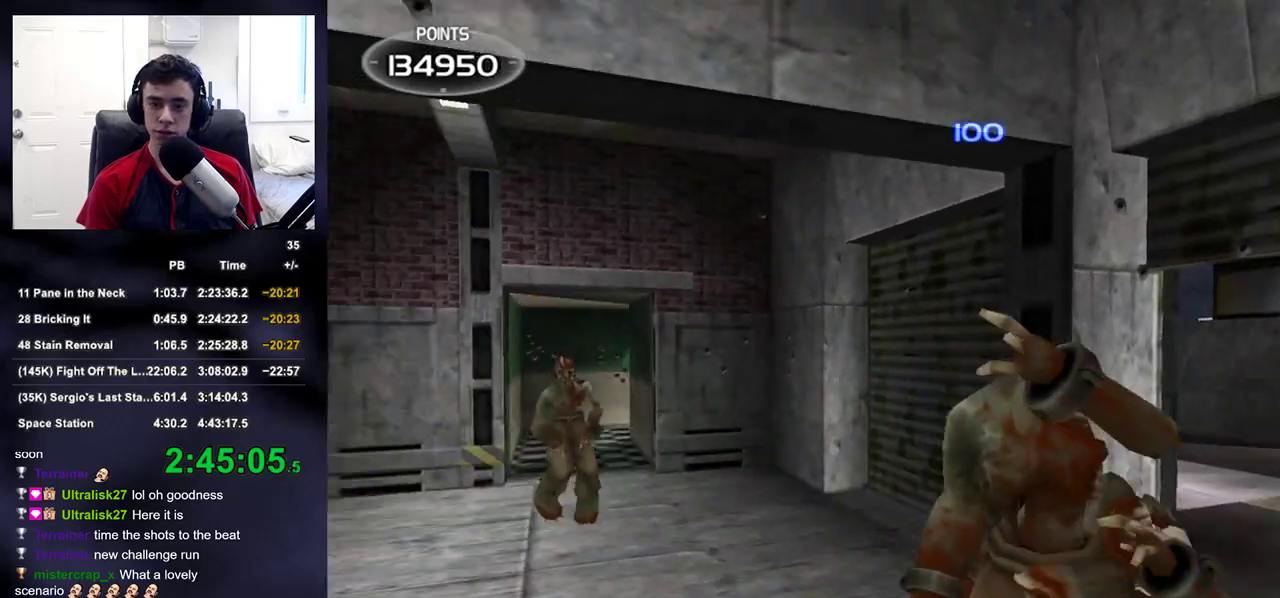
{"buttons": [], "left_stick": "up", "right_stick": "center", "events": [[50, "left_stick", "center"], [50, "right_stick", "center"], [100, "left_stick", "up"]]}
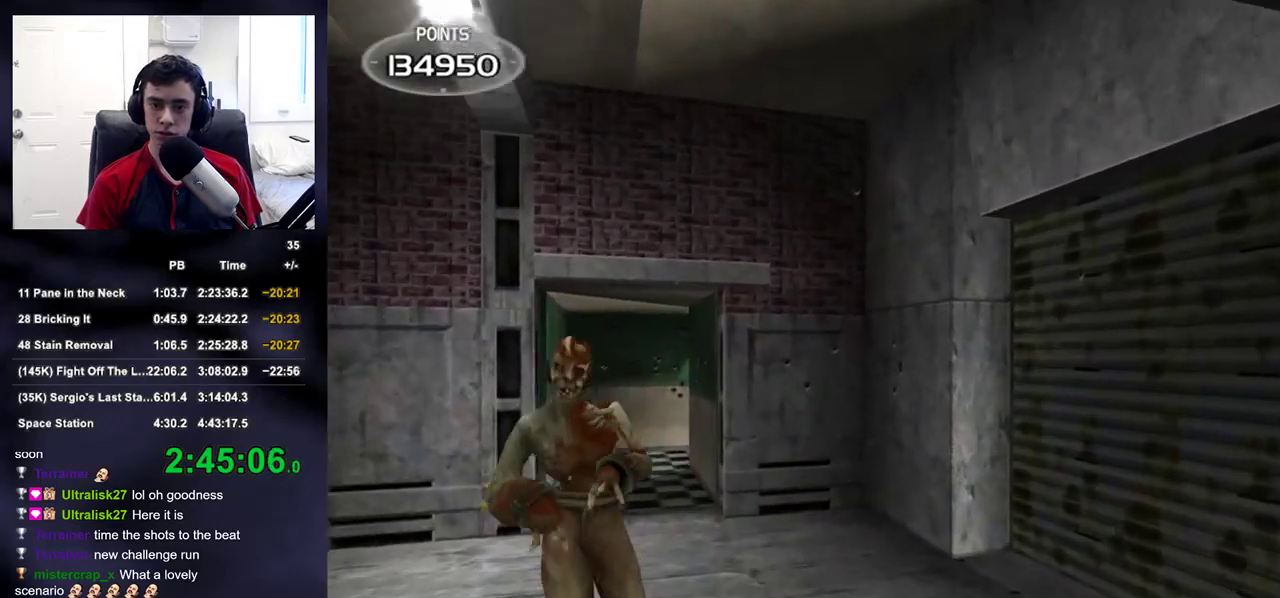
{"buttons": [], "left_stick": "down-left", "right_stick": "right", "events": [[17, "R2", "down"], [167, "R2", "up"], [200, "left_stick", "up-left"], [283, "right_stick", "right"], [383, "left_stick", "down-left"]]}
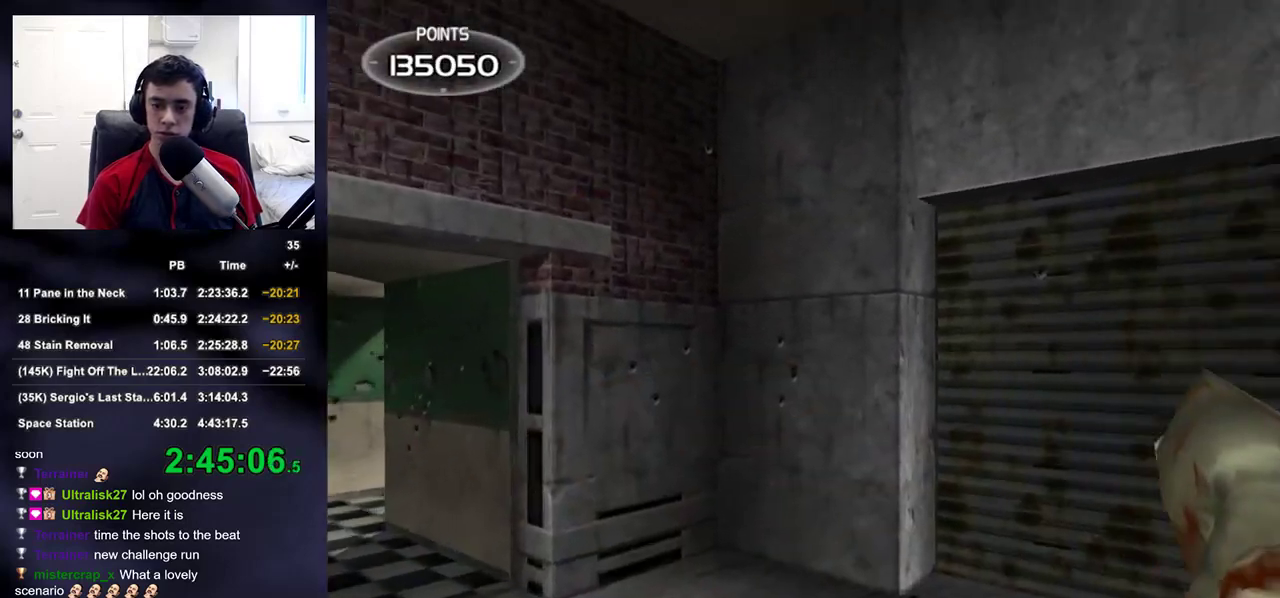
{"buttons": [], "left_stick": "up-right", "right_stick": "center", "events": [[50, "left_stick", "down-right"], [117, "right_stick", "down-right"], [150, "left_stick", "up-right"], [350, "right_stick", "center"]]}
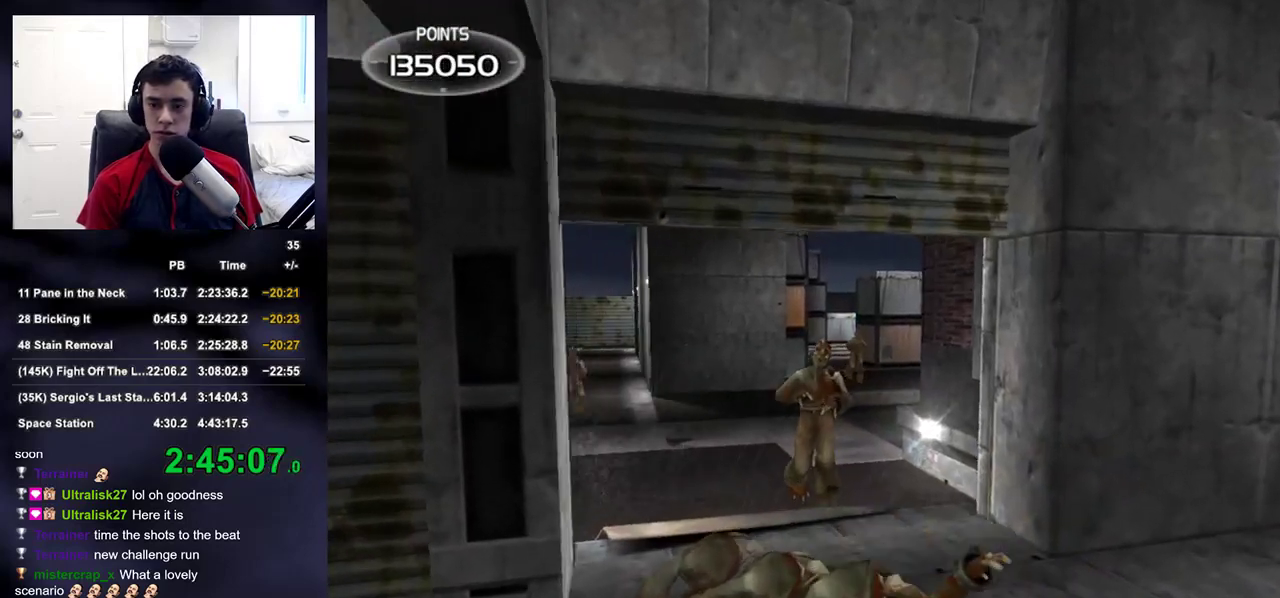
{"buttons": [], "left_stick": "up", "right_stick": "up", "events": [[150, "right_stick", "down"], [250, "left_stick", "up"], [300, "right_stick", "center"], [367, "R2", "down"], [500, "R2", "up"], [500, "right_stick", "up"]]}
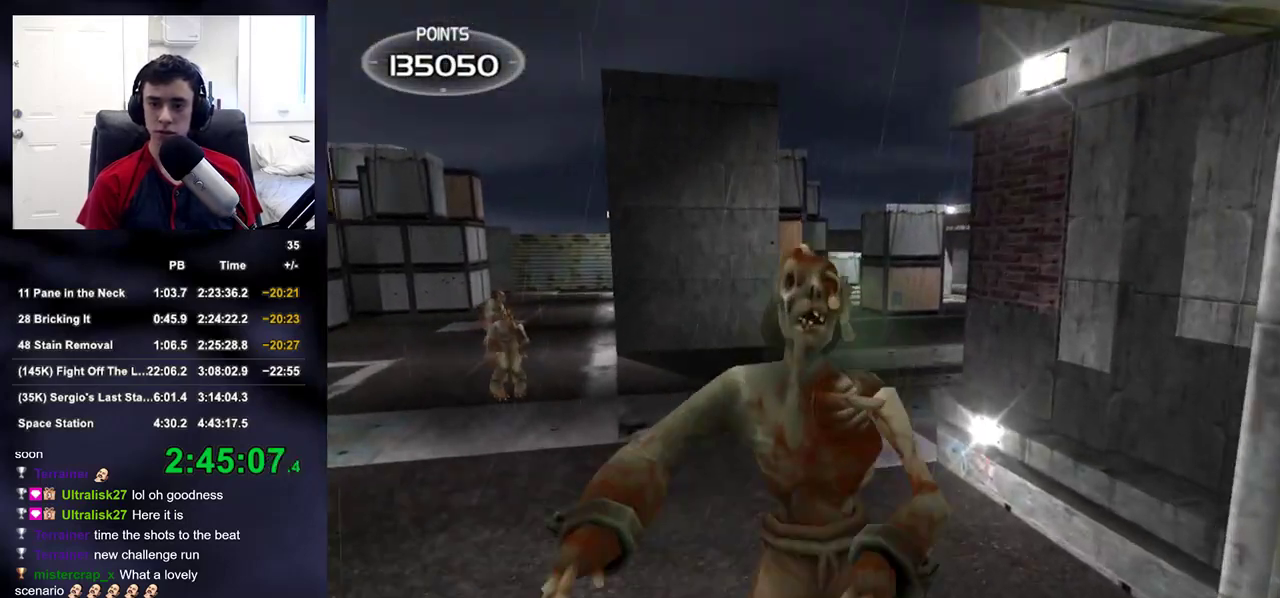
{"buttons": [], "left_stick": "down-right", "right_stick": "left", "events": [[33, "left_stick", "center"], [83, "left_stick", "down"], [133, "right_stick", "up-right"], [267, "left_stick", "down-right"], [383, "right_stick", "left"]]}
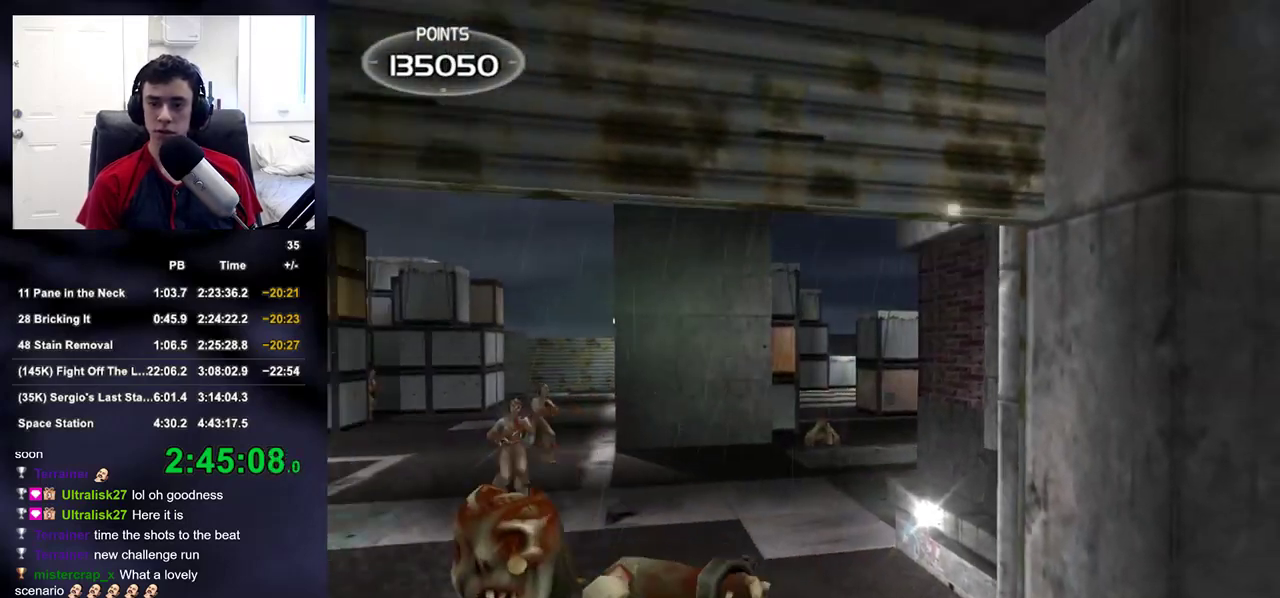
{"buttons": ["R2"], "left_stick": "center", "right_stick": "center", "events": [[33, "left_stick", "center"], [67, "right_stick", "center"], [233, "left_stick", "left"], [267, "right_stick", "left"], [283, "left_stick", "center"], [350, "right_stick", "up"], [467, "right_stick", "center"], [483, "R2", "down"]]}
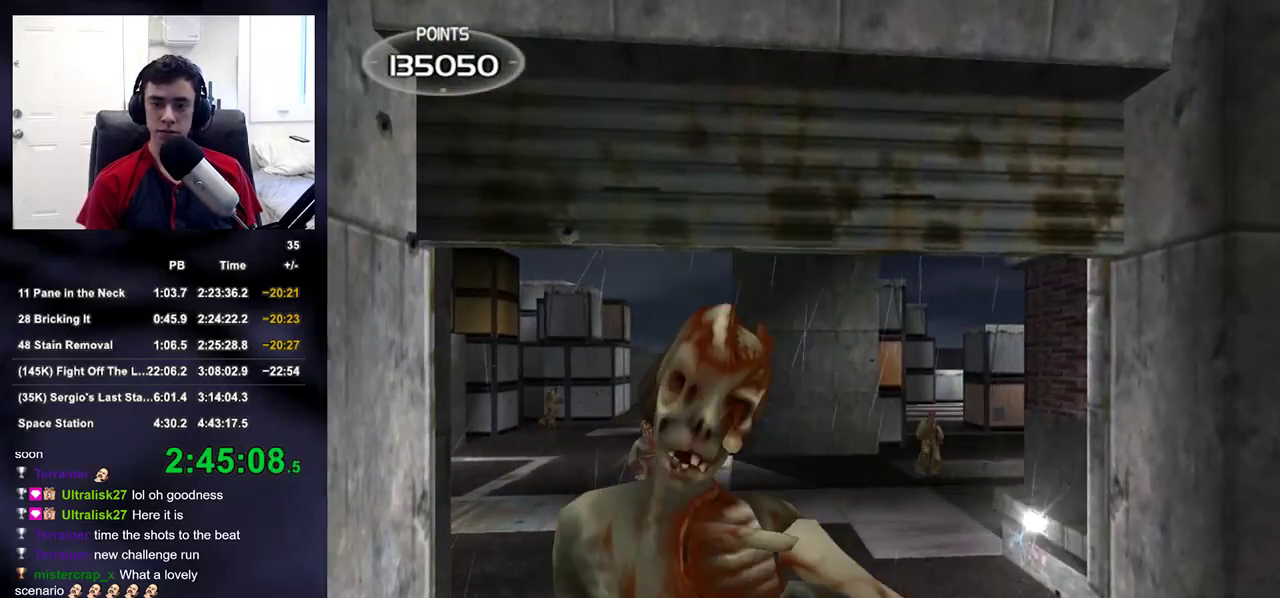
{"buttons": [], "left_stick": "right", "right_stick": "right", "events": [[67, "left_stick", "down"], [100, "right_stick", "up"], [150, "R2", "up"], [200, "right_stick", "right"], [217, "left_stick", "down-right"], [350, "left_stick", "right"]]}
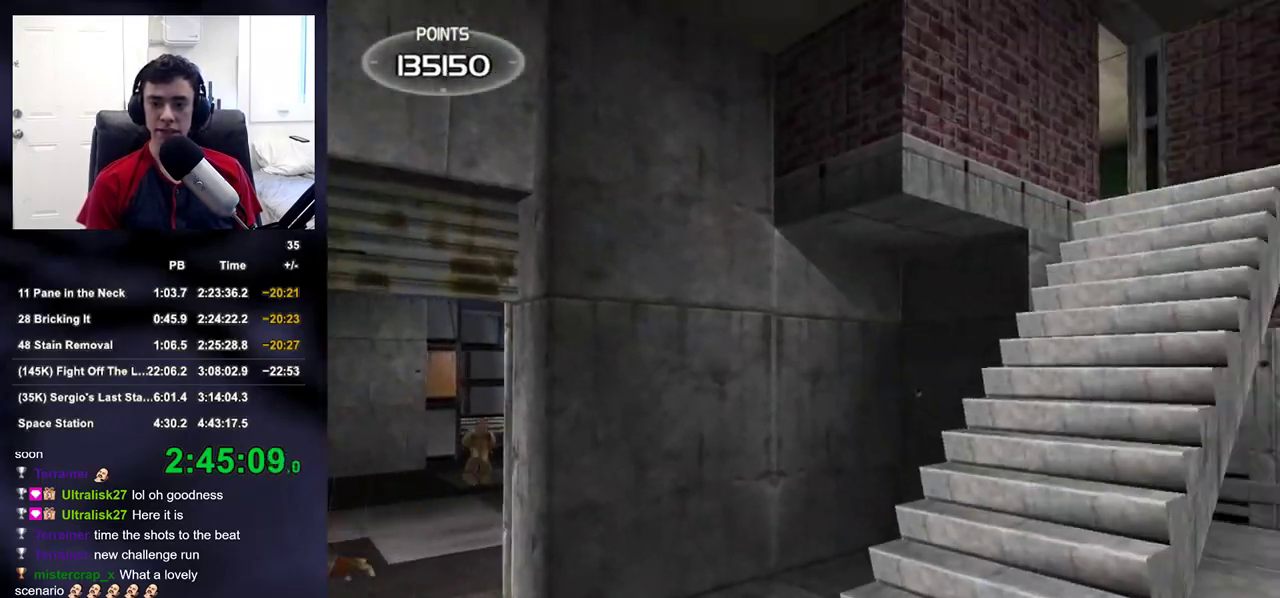
{"buttons": [], "left_stick": "down", "right_stick": "left", "events": [[50, "left_stick", "up-right"], [67, "right_stick", "center"], [233, "right_stick", "left"], [317, "left_stick", "down-right"], [433, "left_stick", "down"]]}
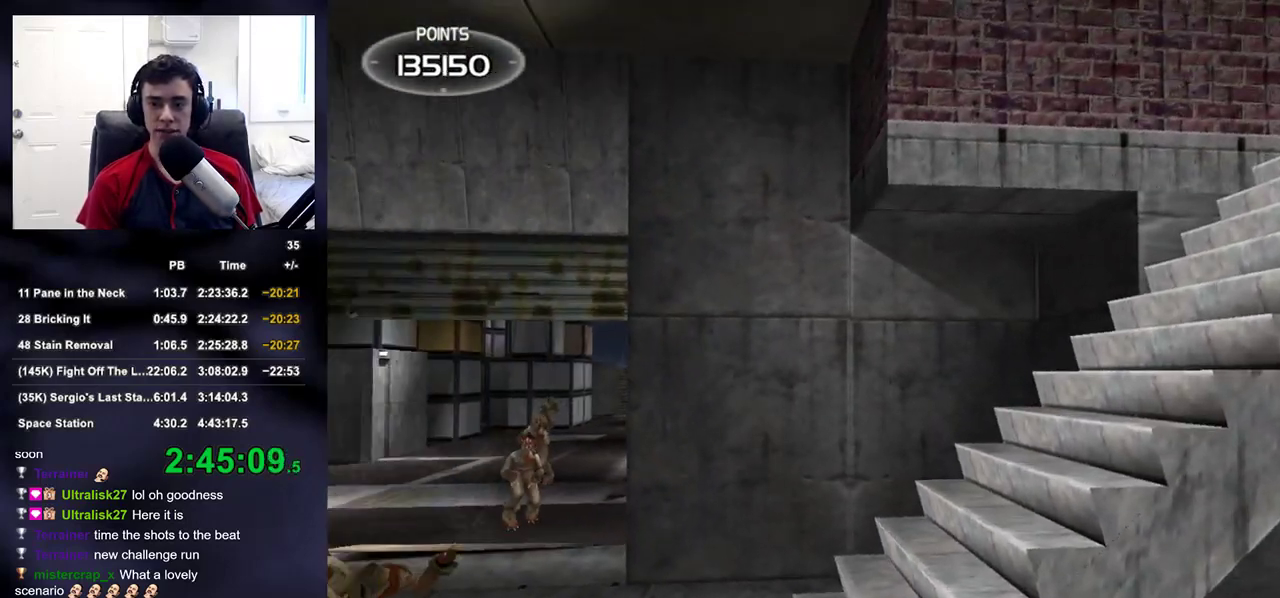
{"buttons": [], "left_stick": "up", "right_stick": "down-right", "events": [[33, "left_stick", "down-left"], [150, "left_stick", "up-left"], [400, "right_stick", "down-right"], [483, "left_stick", "up"]]}
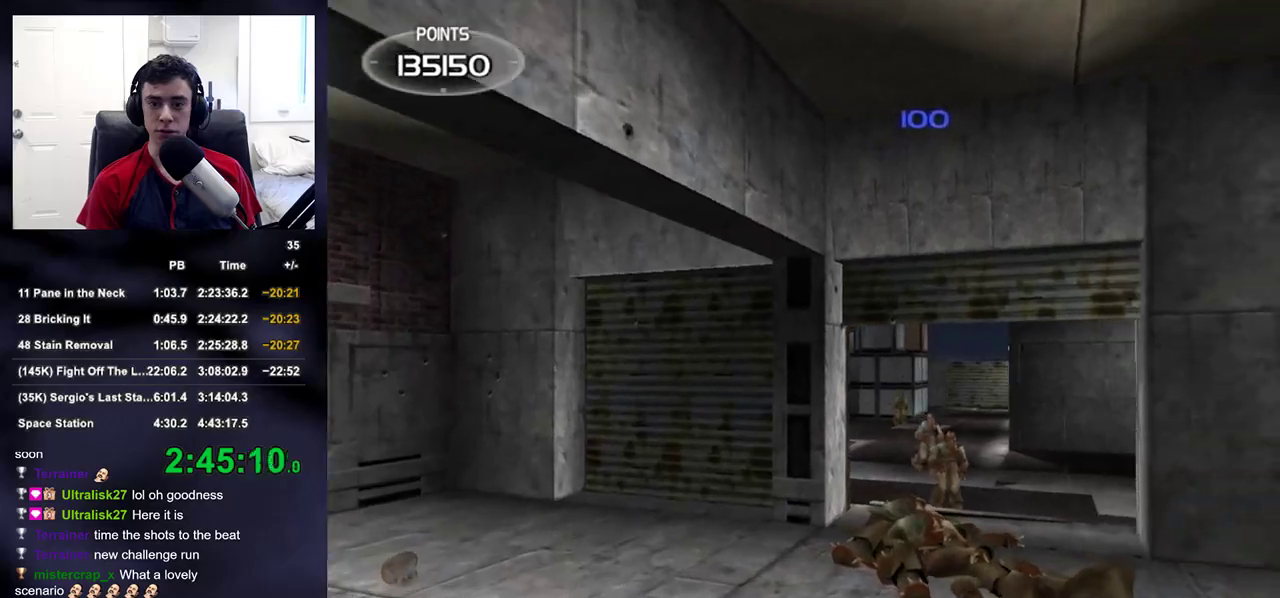
{"buttons": [], "left_stick": "up", "right_stick": "center", "events": [[117, "right_stick", "center"], [350, "right_stick", "down"], [450, "right_stick", "center"]]}